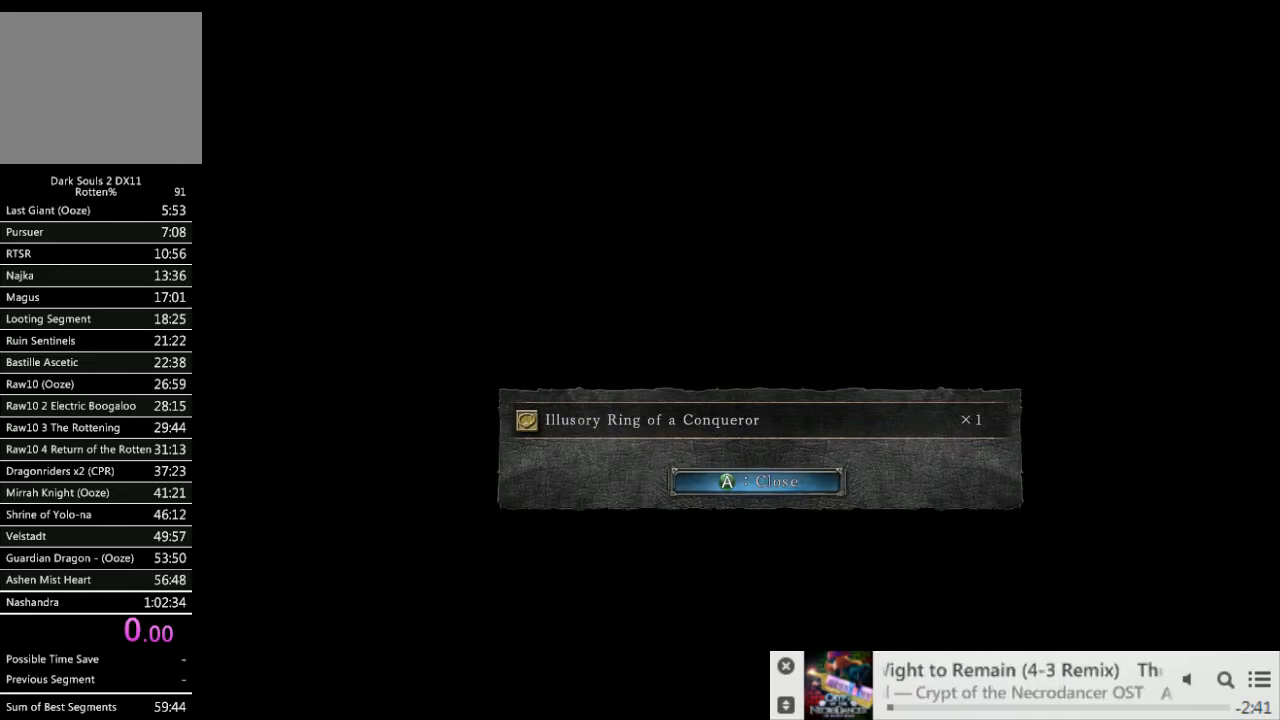
Gameplay with a controller (PlayStation layout); each line is a JSON object with the inputs held at the frame after it. "events" lists button and stick changes between this image and that frame as [ms after this image, input, new state], when the widget could be followed in between. Not read: L1 L3 R2 R3.
{"buttons": [], "left_stick": "center", "right_stick": "center", "events": [[183, "CROSS", "down"], [300, "CROSS", "up"]]}
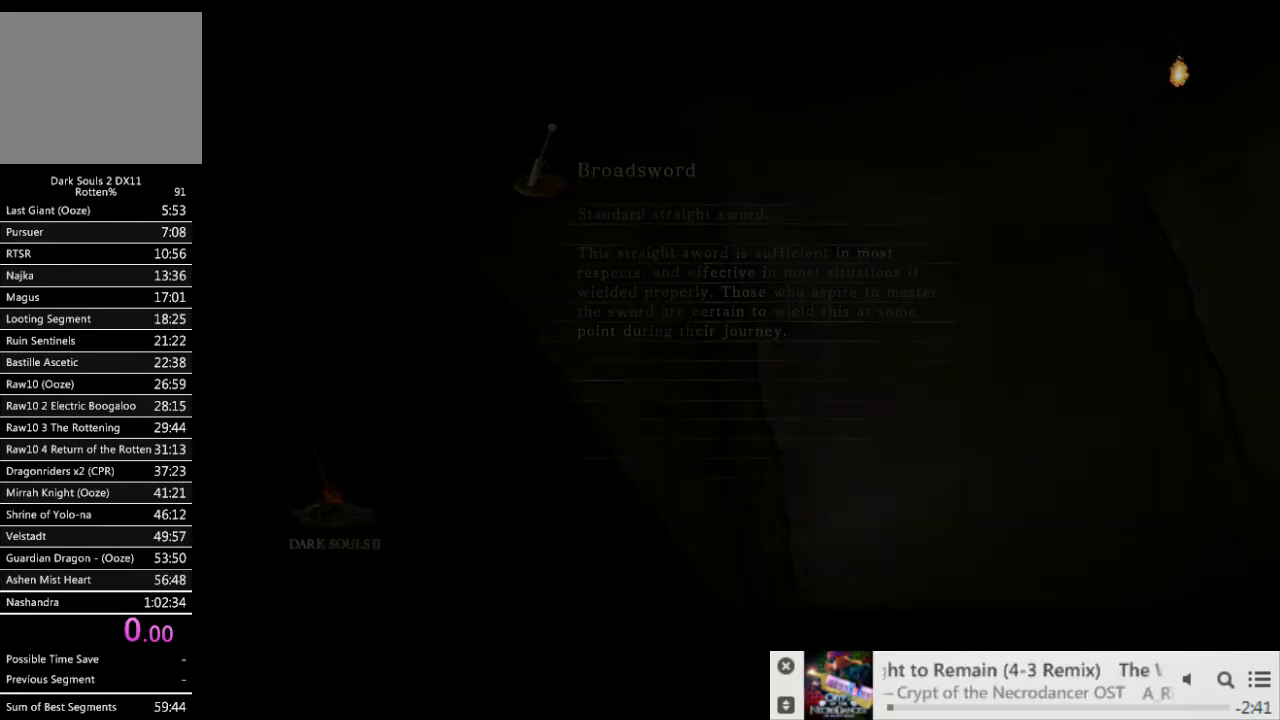
{"buttons": [], "left_stick": "center", "right_stick": "center", "events": []}
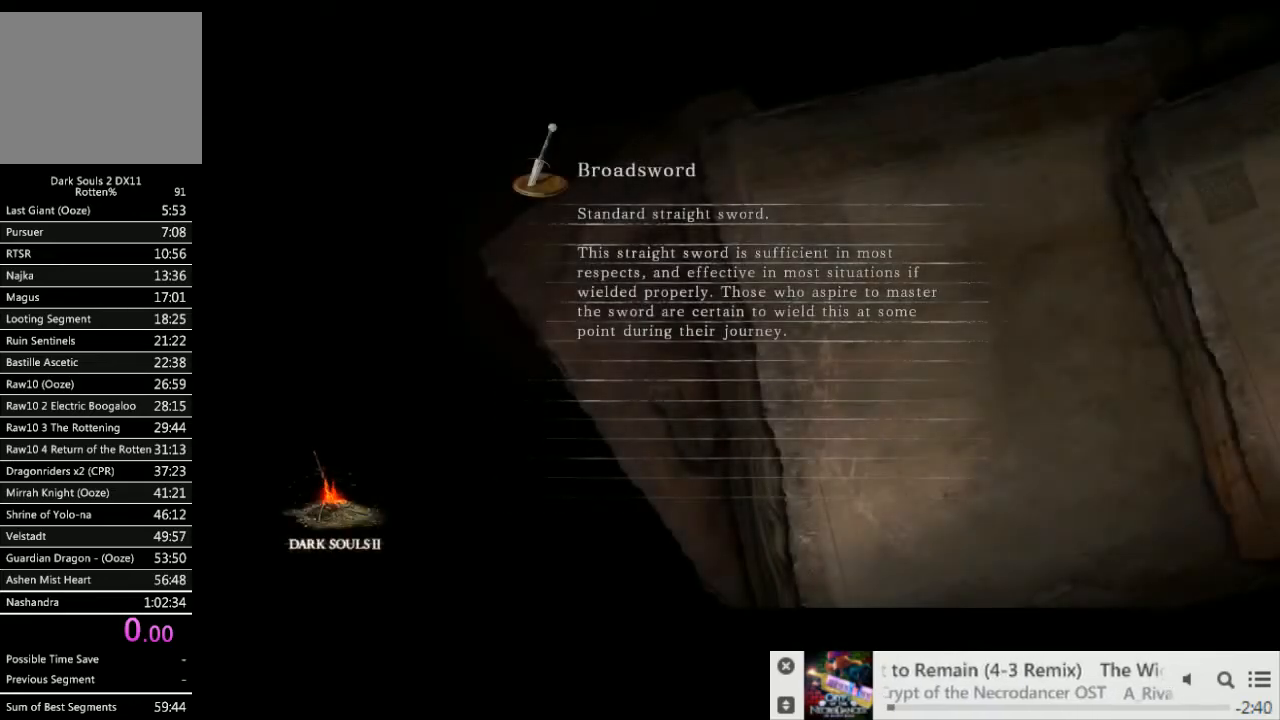
{"buttons": [], "left_stick": "center", "right_stick": "center", "events": []}
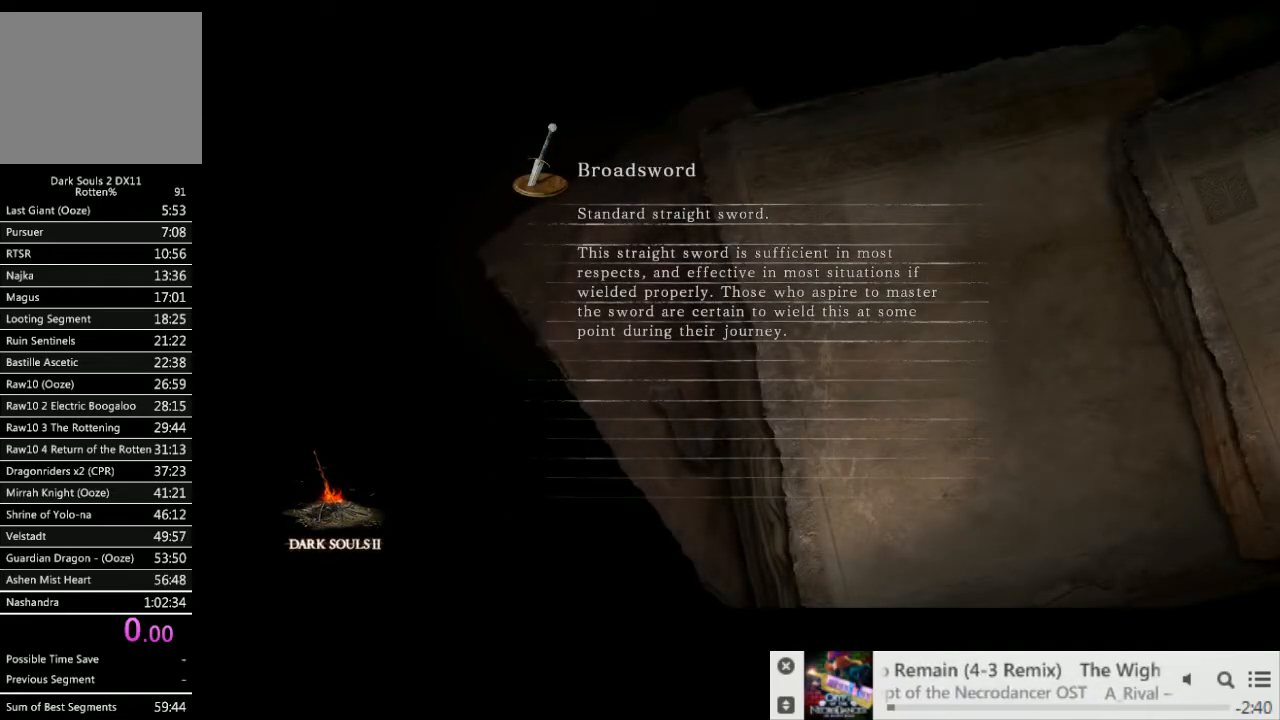
{"buttons": [], "left_stick": "center", "right_stick": "center", "events": []}
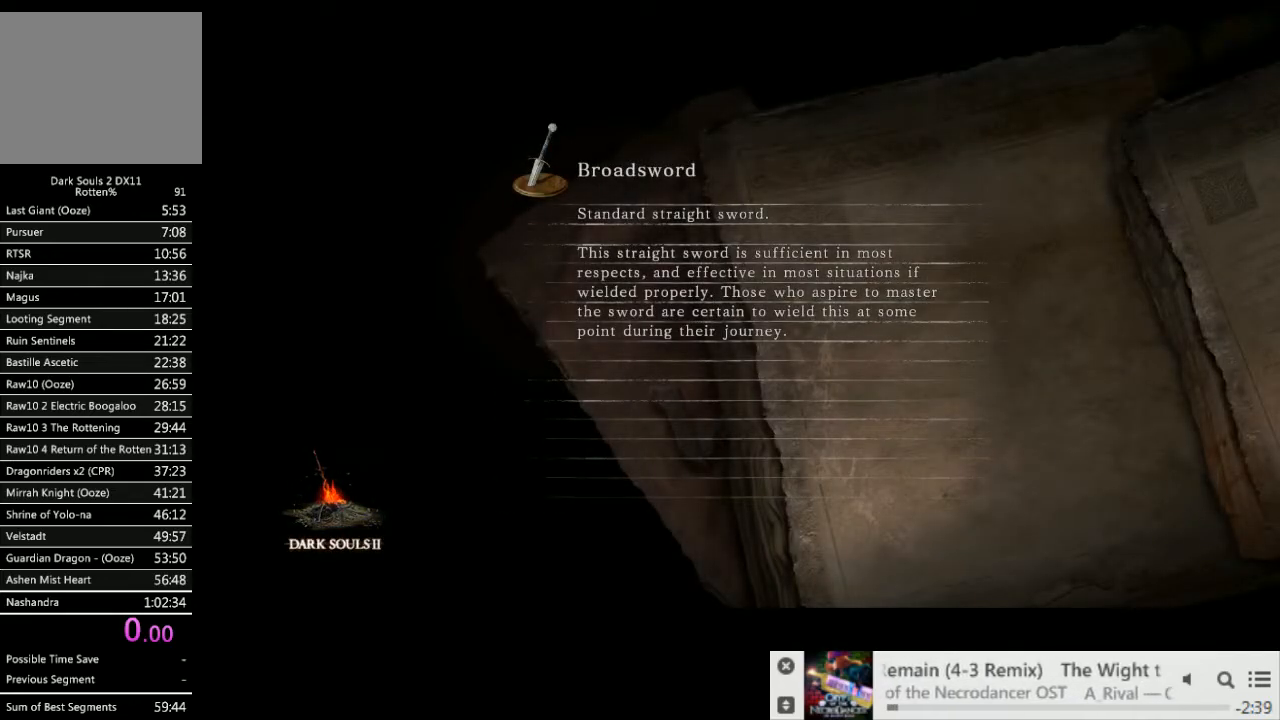
{"buttons": [], "left_stick": "center", "right_stick": "center", "events": []}
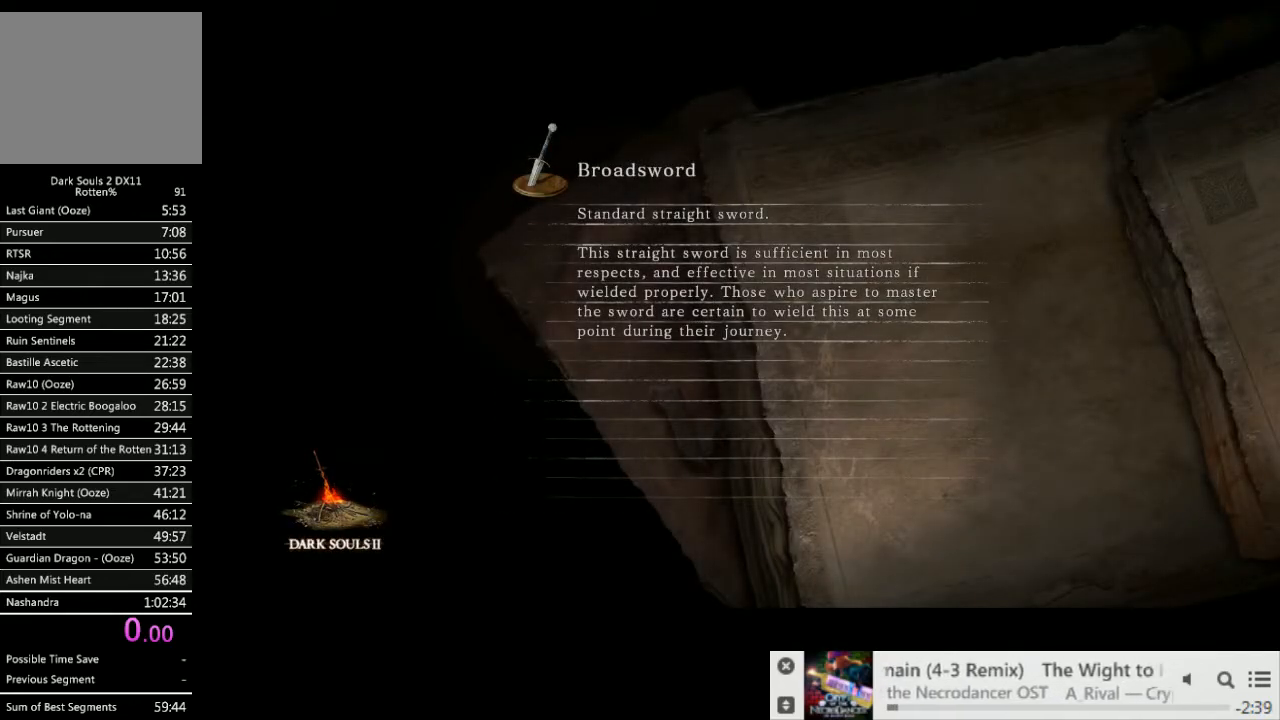
{"buttons": [], "left_stick": "center", "right_stick": "center", "events": []}
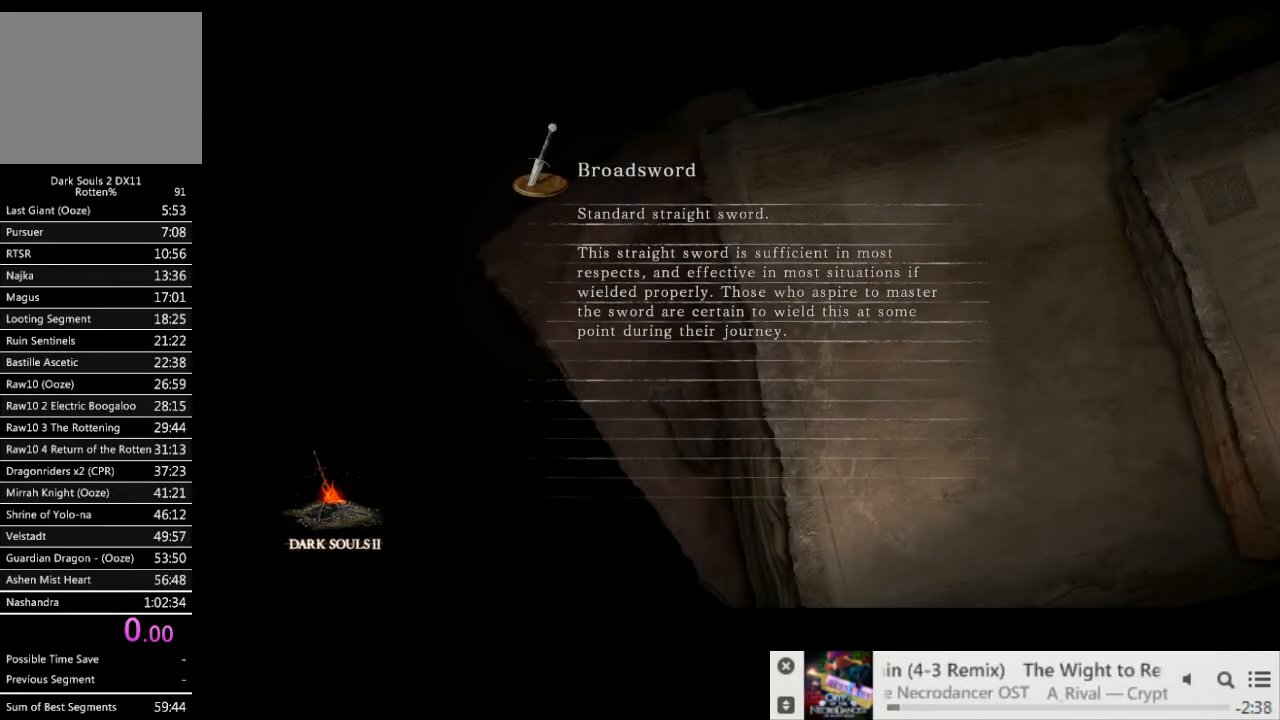
{"buttons": [], "left_stick": "center", "right_stick": "center", "events": []}
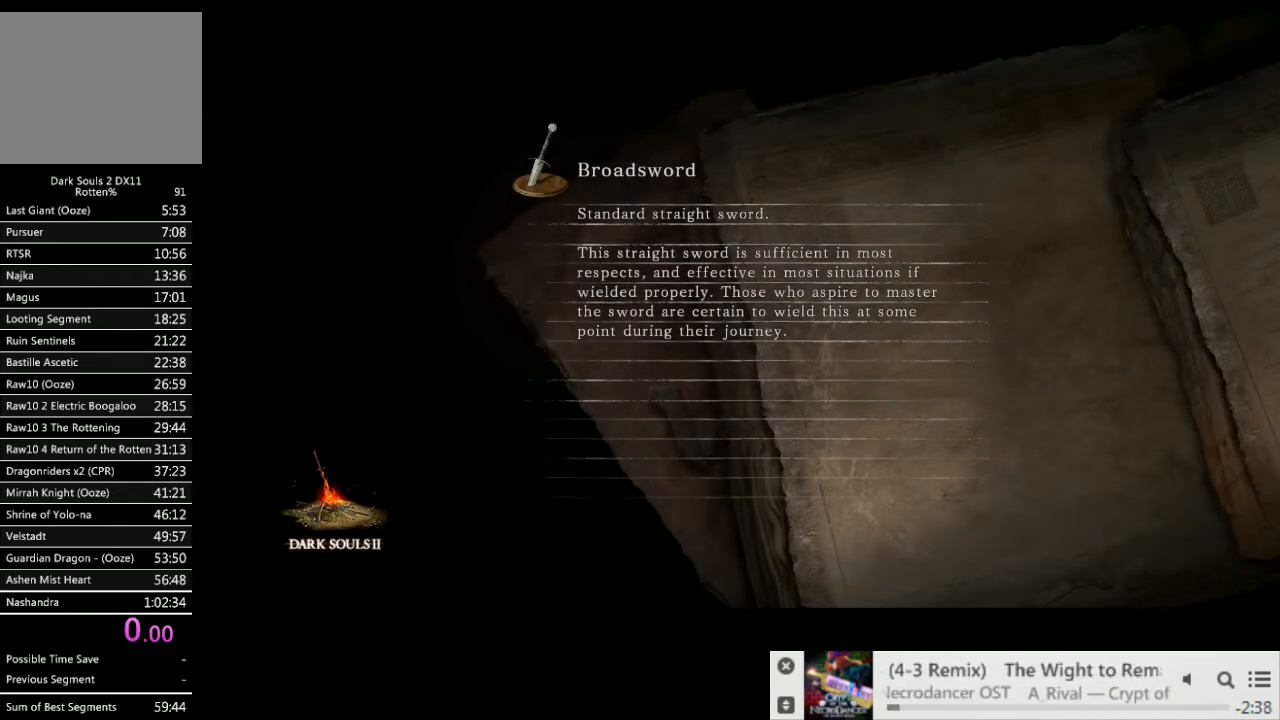
{"buttons": [], "left_stick": "center", "right_stick": "center", "events": []}
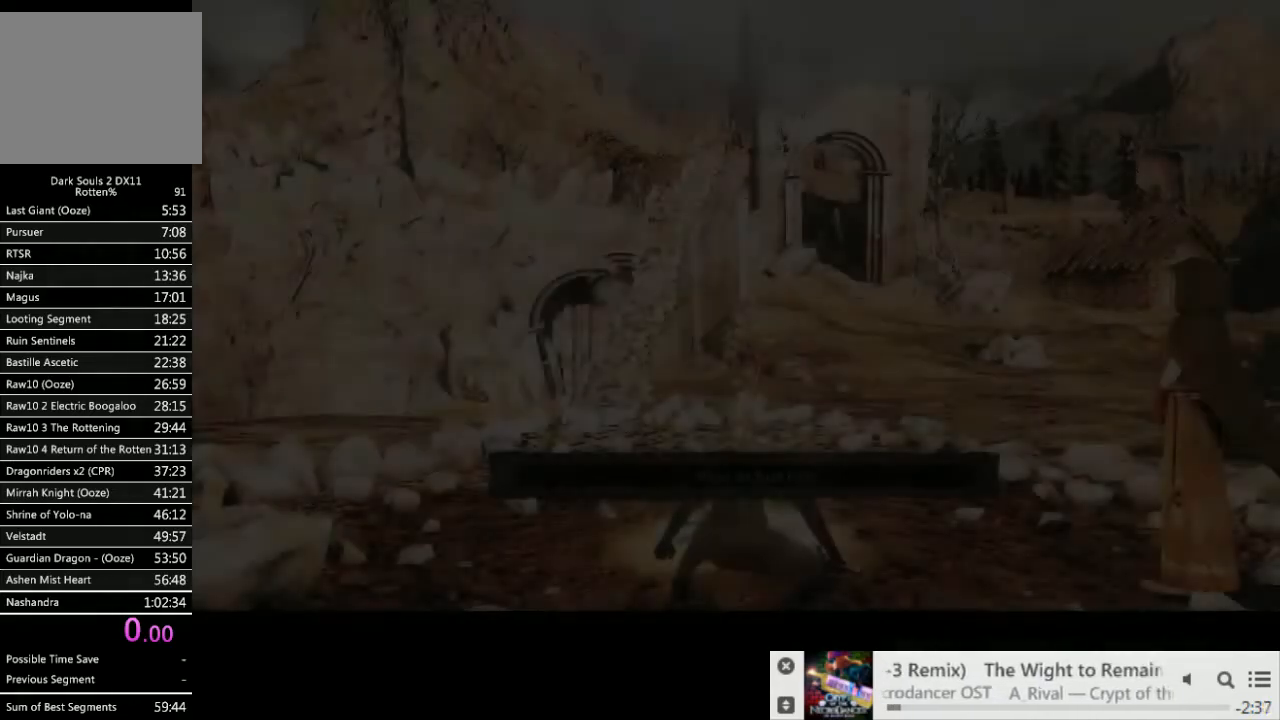
{"buttons": [], "left_stick": "center", "right_stick": "center", "events": []}
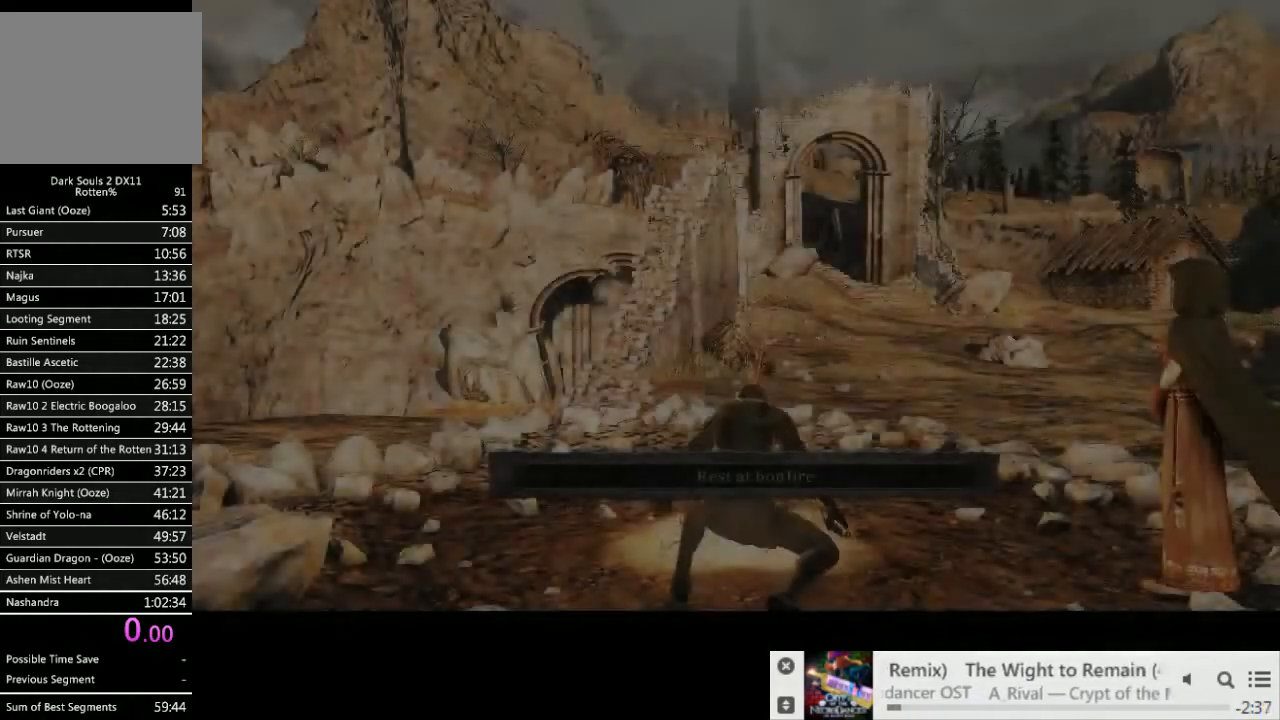
{"buttons": [], "left_stick": "center", "right_stick": "center", "events": [[17, "START", "down"], [150, "START", "up"]]}
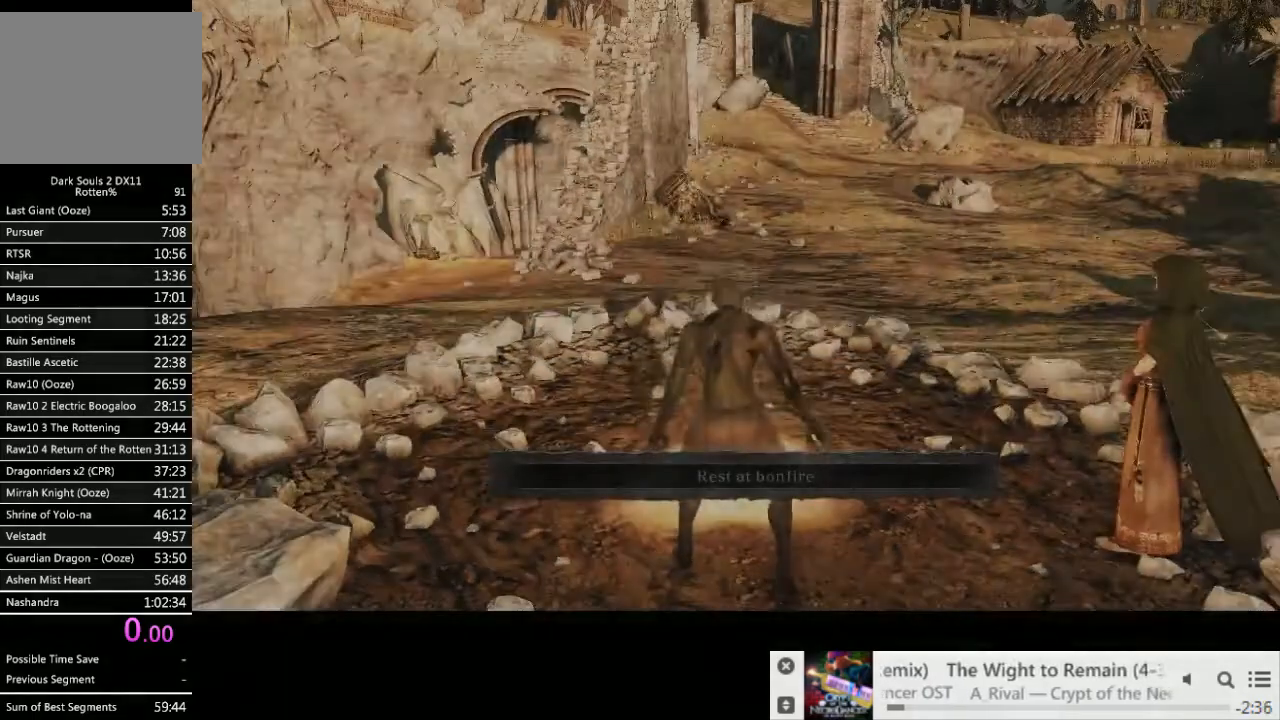
{"buttons": [], "left_stick": "center", "right_stick": "center", "events": []}
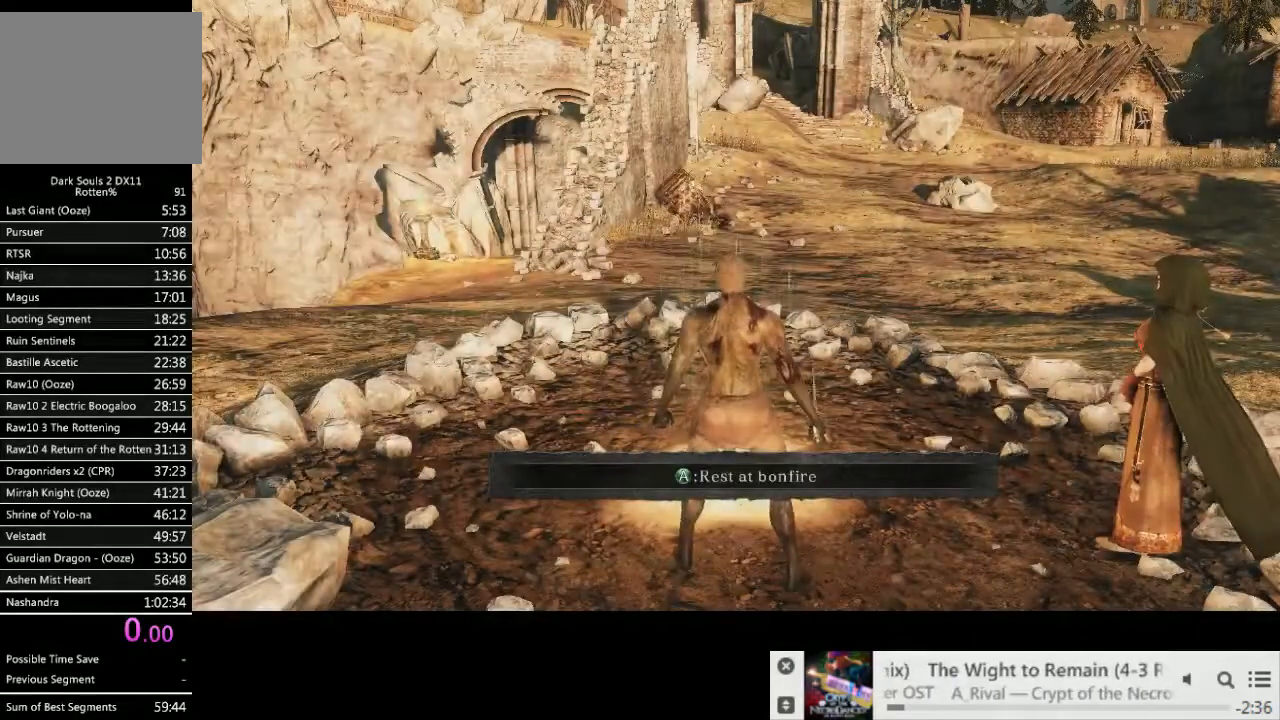
{"buttons": ["L2"], "left_stick": "center", "right_stick": "center", "events": [[250, "START", "down"], [417, "START", "up"], [467, "L2", "down"]]}
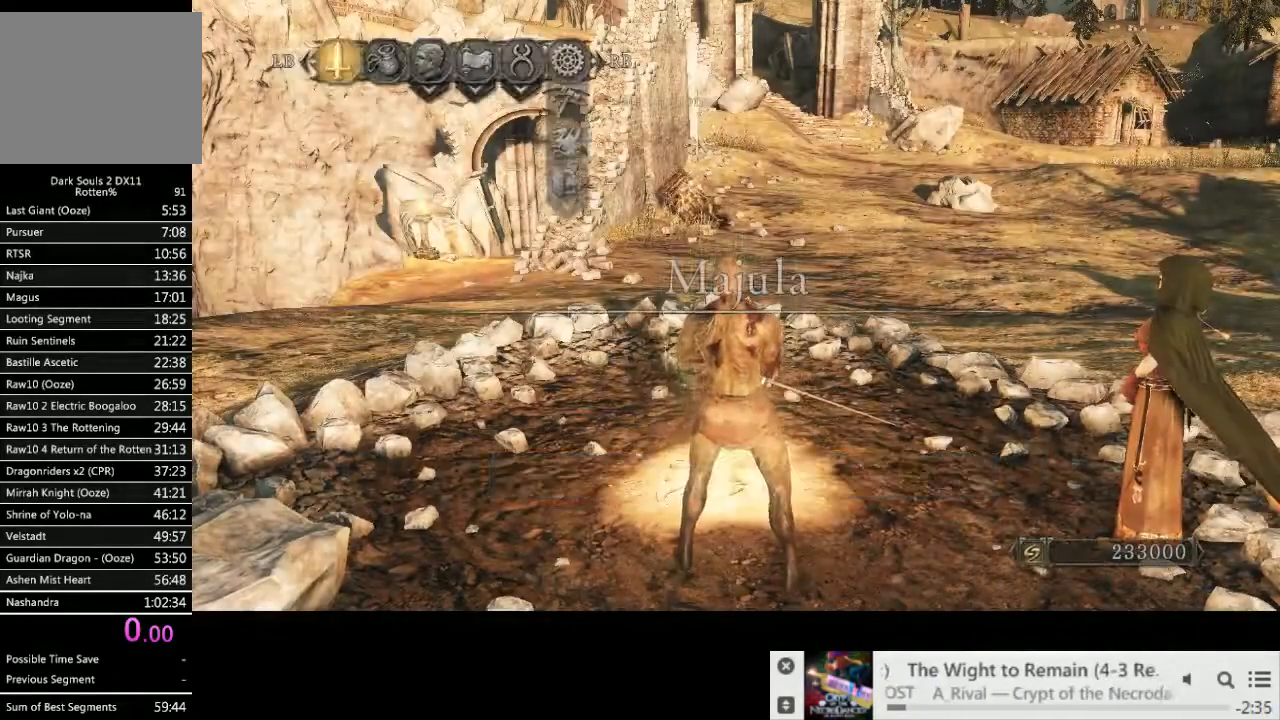
{"buttons": ["DPAD_LEFT"], "left_stick": "center", "right_stick": "center", "events": [[67, "L2", "up"], [133, "DPAD_UP", "down"], [233, "CROSS", "down"], [233, "DPAD_UP", "up"], [333, "CROSS", "up"], [467, "DPAD_LEFT", "down"]]}
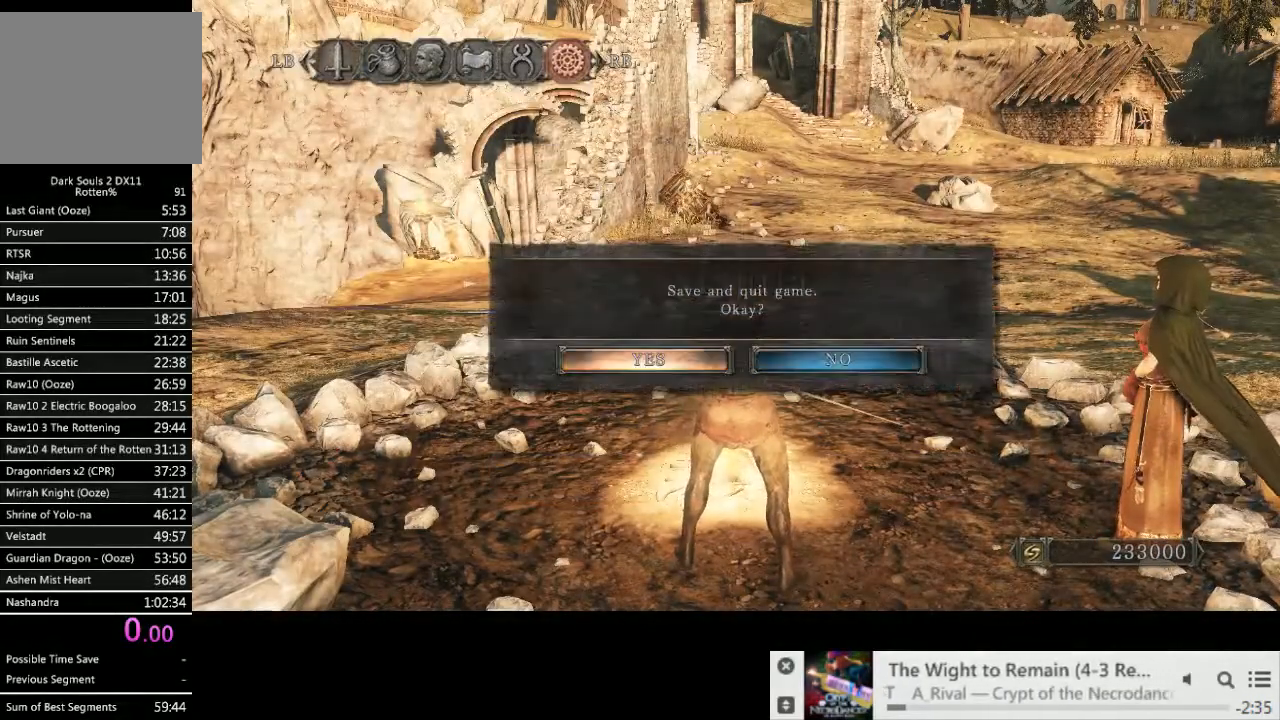
{"buttons": [], "left_stick": "center", "right_stick": "center", "events": [[33, "CROSS", "down"], [67, "DPAD_LEFT", "up"], [150, "CROSS", "up"]]}
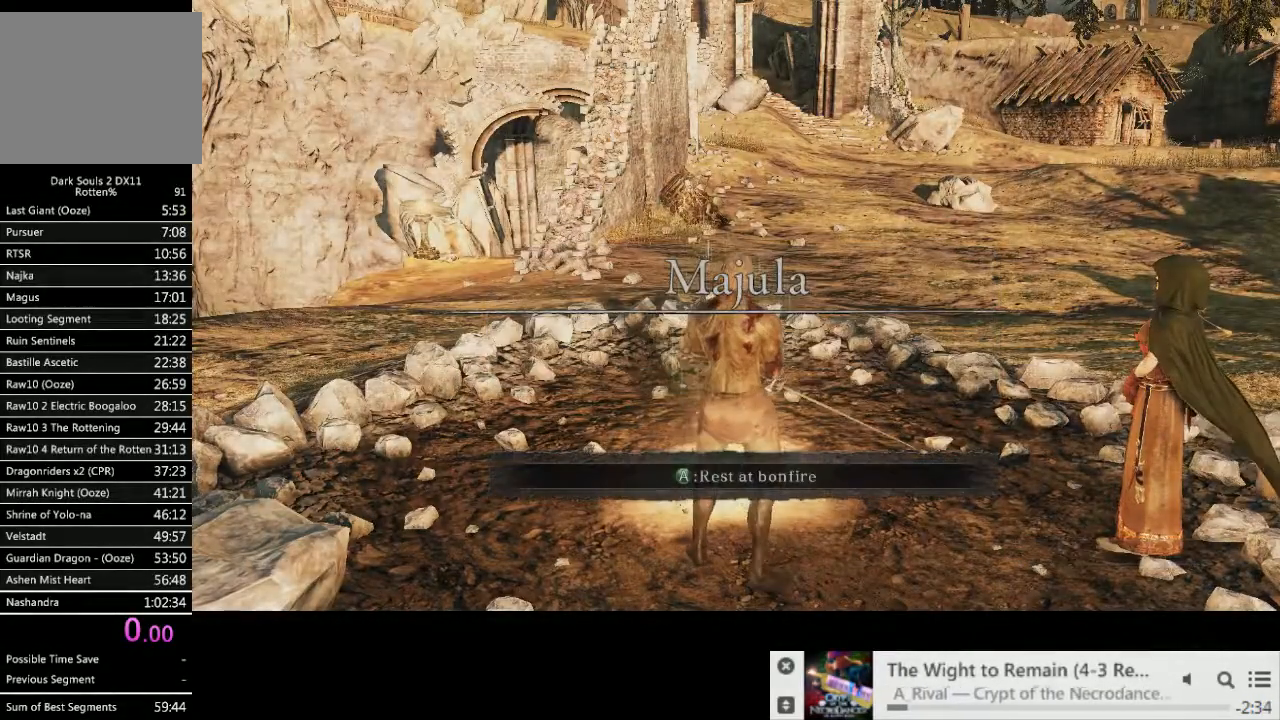
{"buttons": [], "left_stick": "center", "right_stick": "center", "events": []}
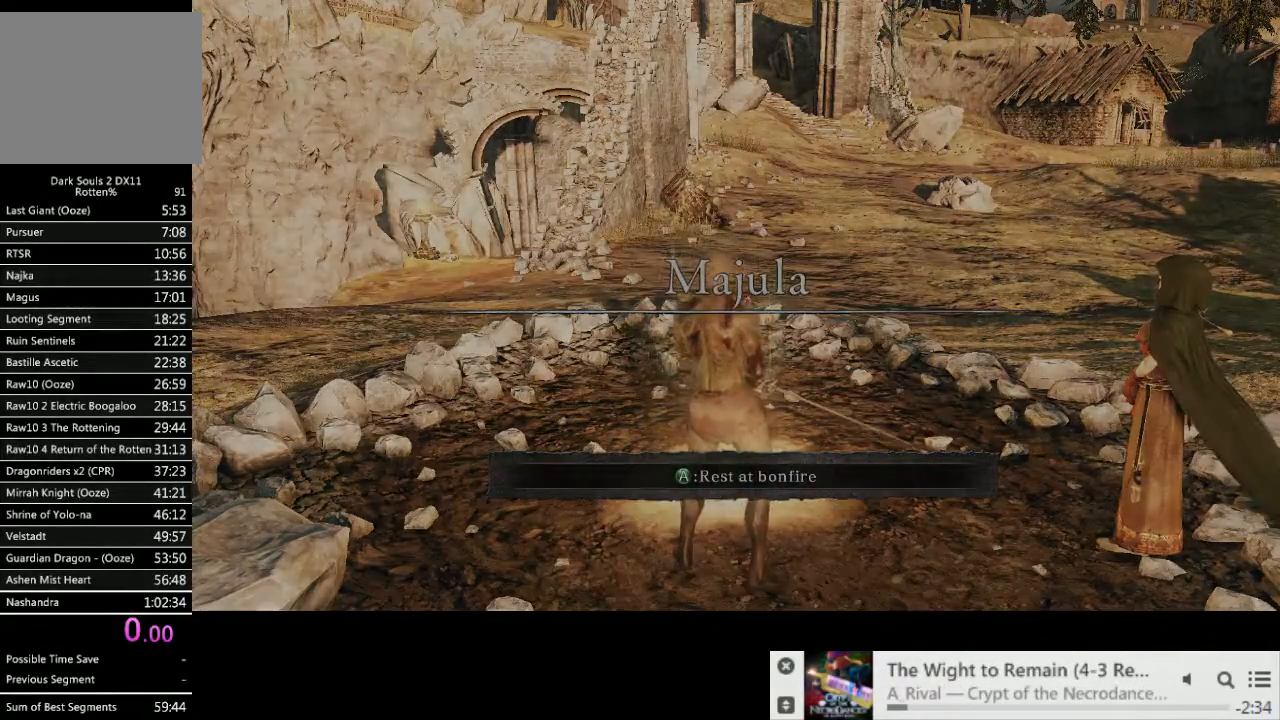
{"buttons": [], "left_stick": "center", "right_stick": "center", "events": []}
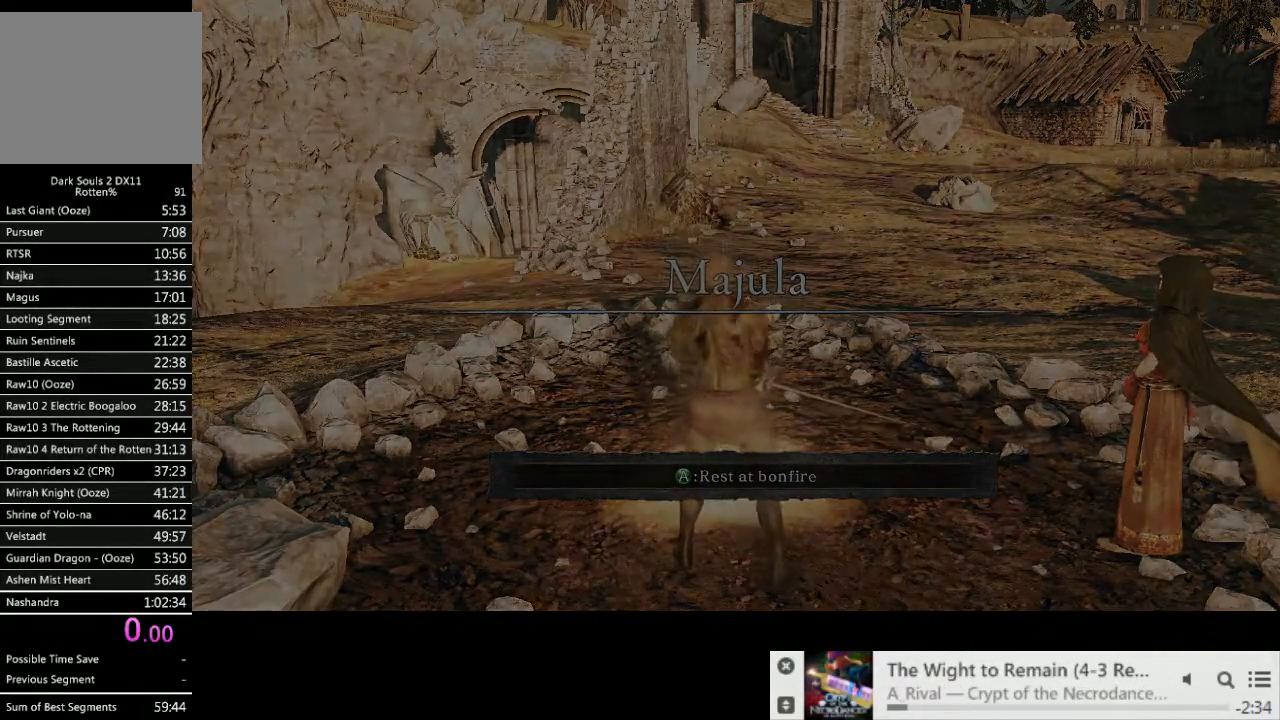
{"buttons": [], "left_stick": "center", "right_stick": "center", "events": []}
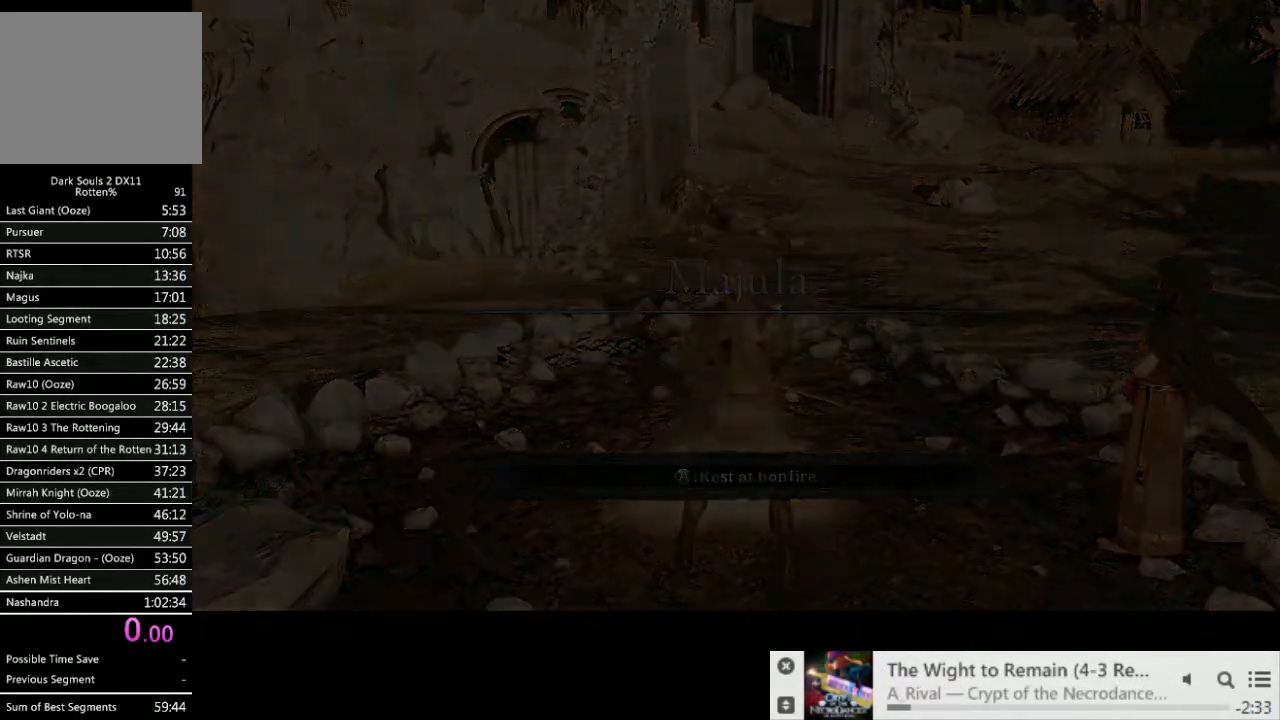
{"buttons": [], "left_stick": "center", "right_stick": "center", "events": []}
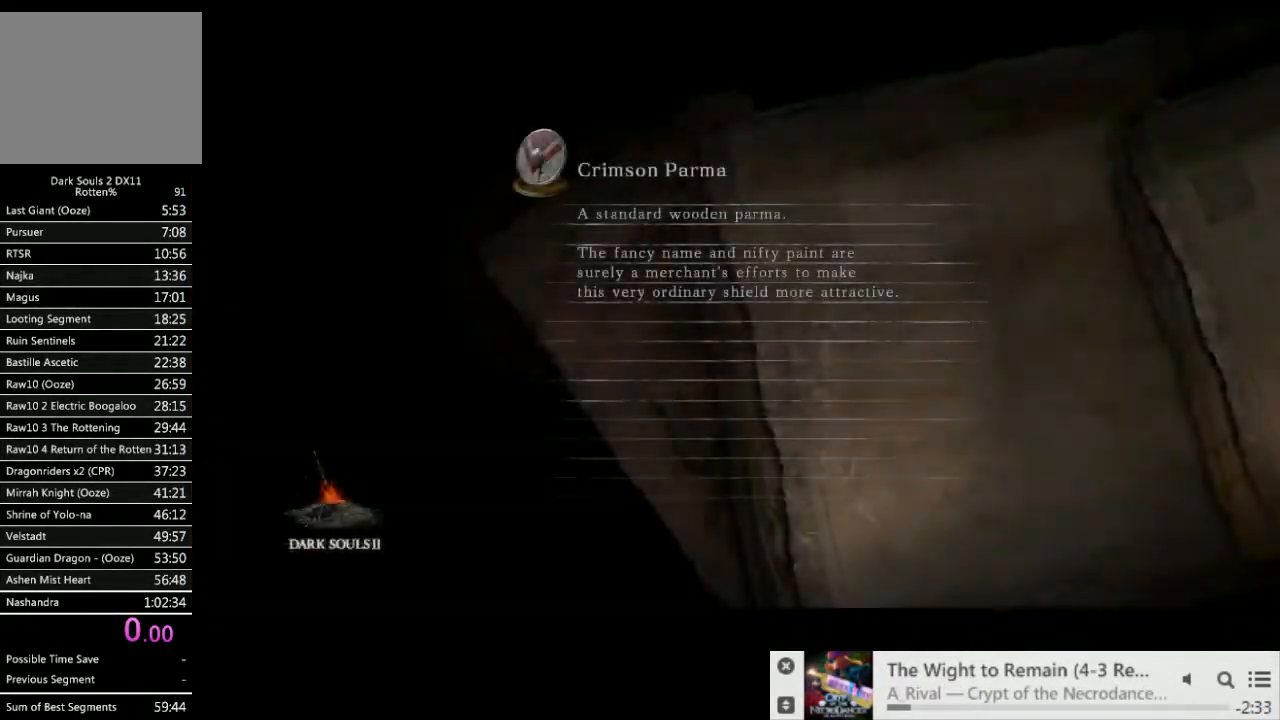
{"buttons": [], "left_stick": "center", "right_stick": "center", "events": []}
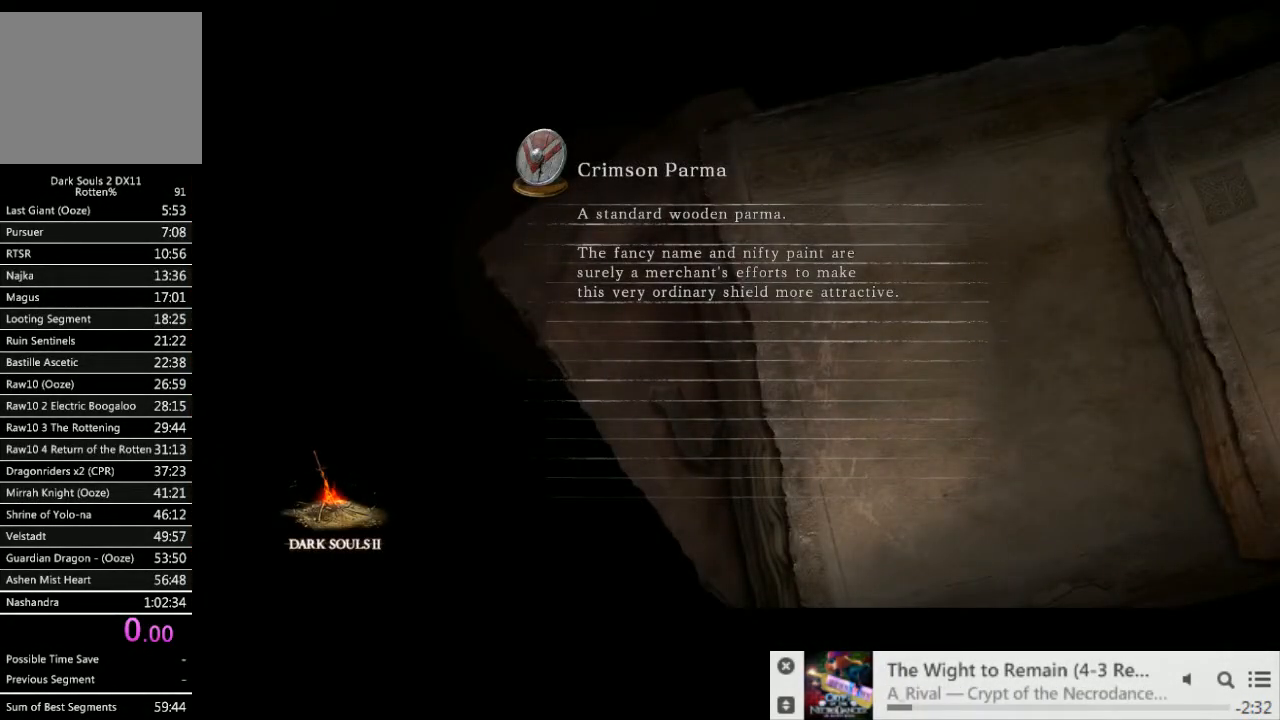
{"buttons": [], "left_stick": "center", "right_stick": "center", "events": []}
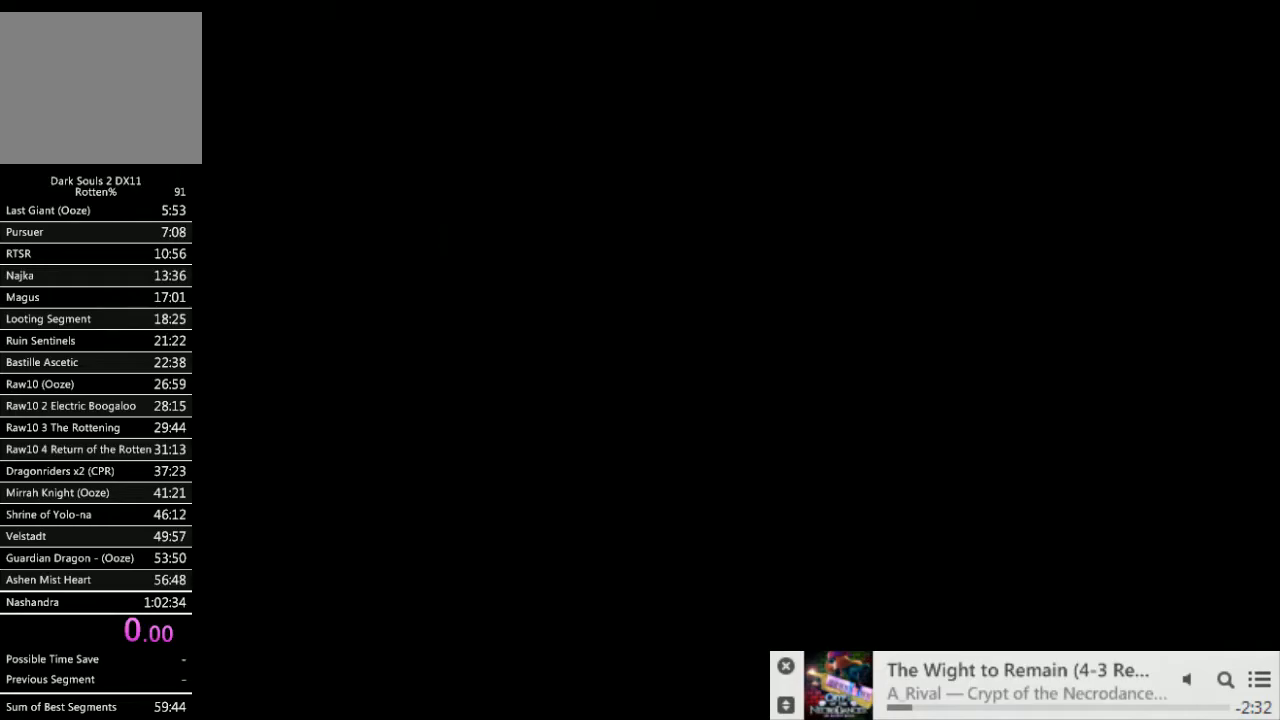
{"buttons": [], "left_stick": "center", "right_stick": "center", "events": []}
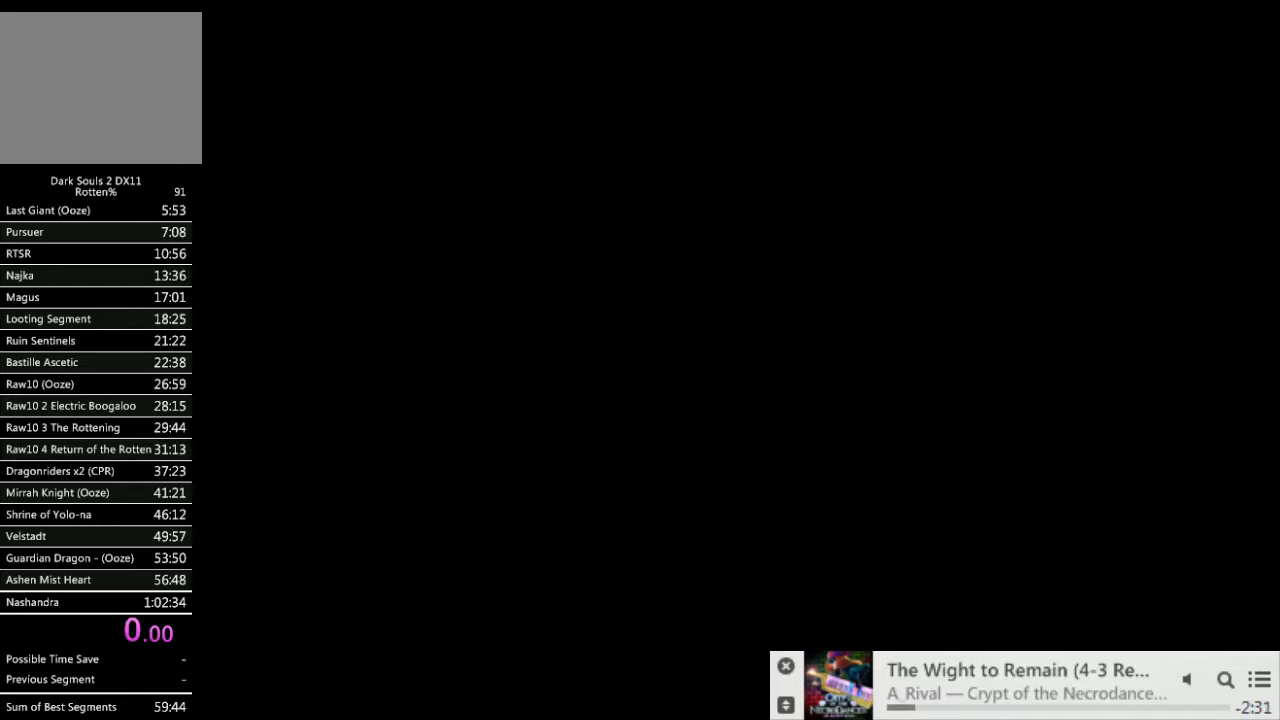
{"buttons": [], "left_stick": "center", "right_stick": "center", "events": []}
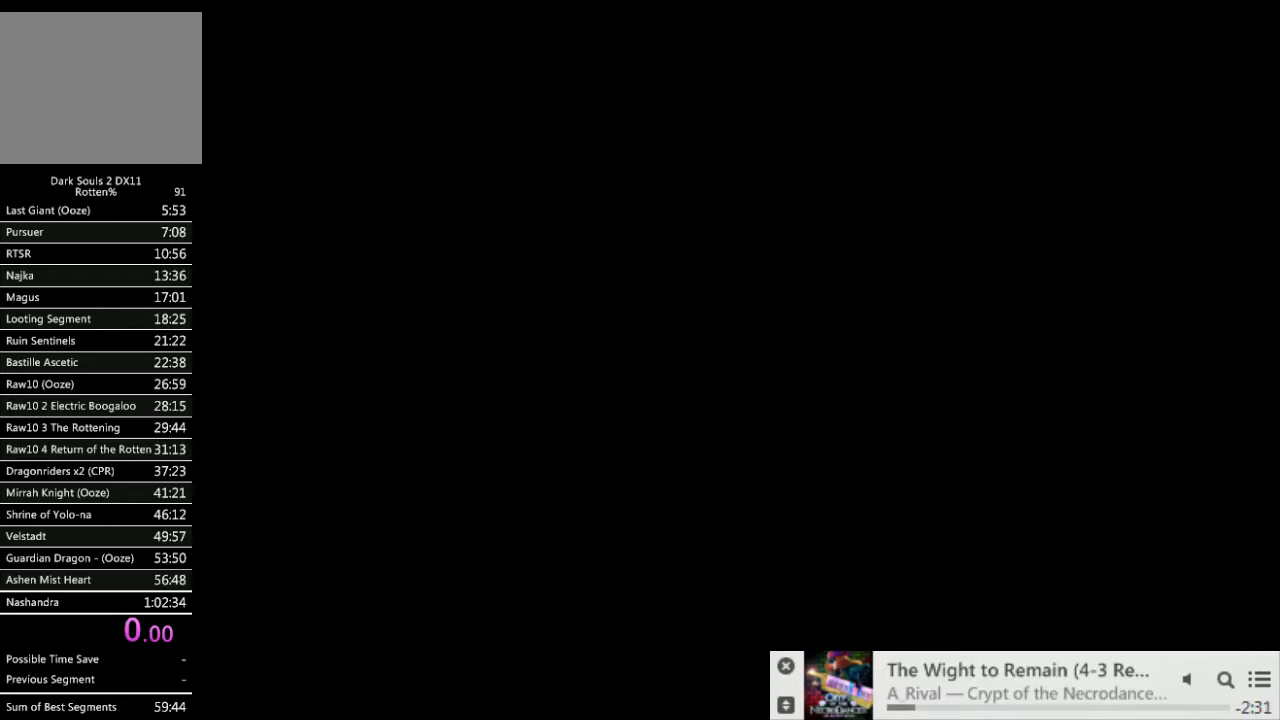
{"buttons": ["START"], "left_stick": "center", "right_stick": "center", "events": [[400, "START", "down"]]}
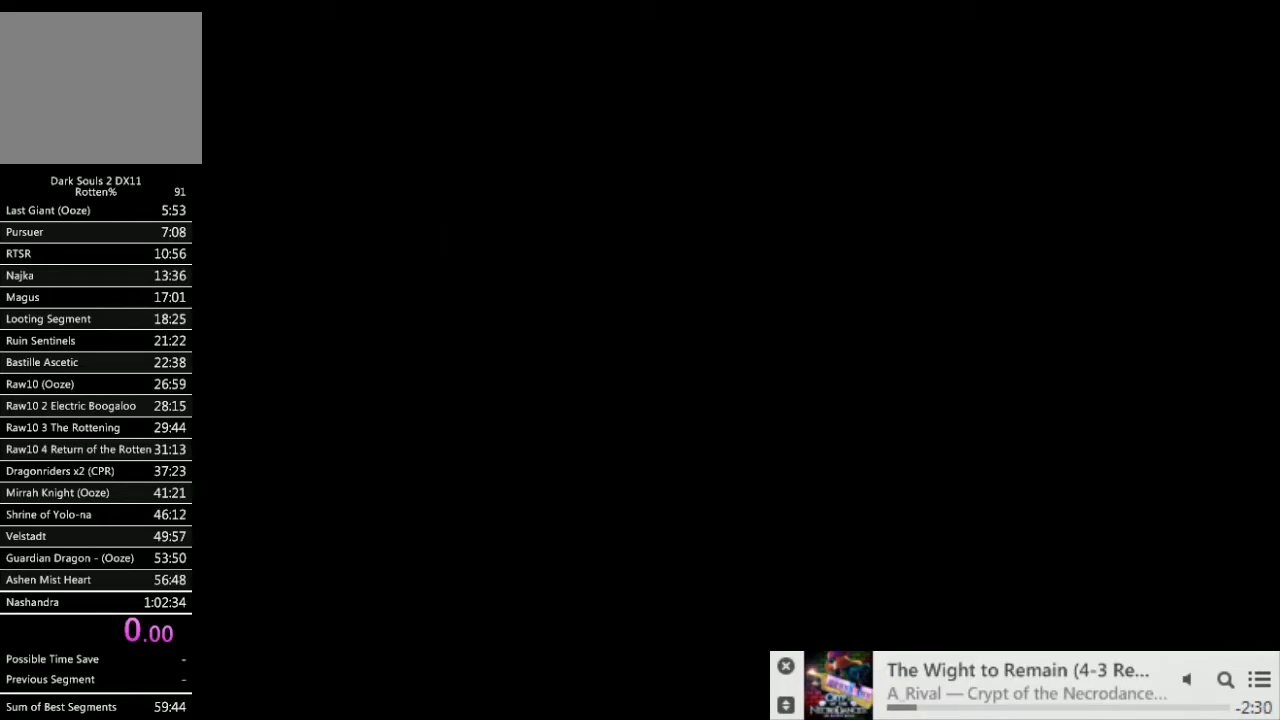
{"buttons": [], "left_stick": "center", "right_stick": "center", "events": [[83, "START", "up"]]}
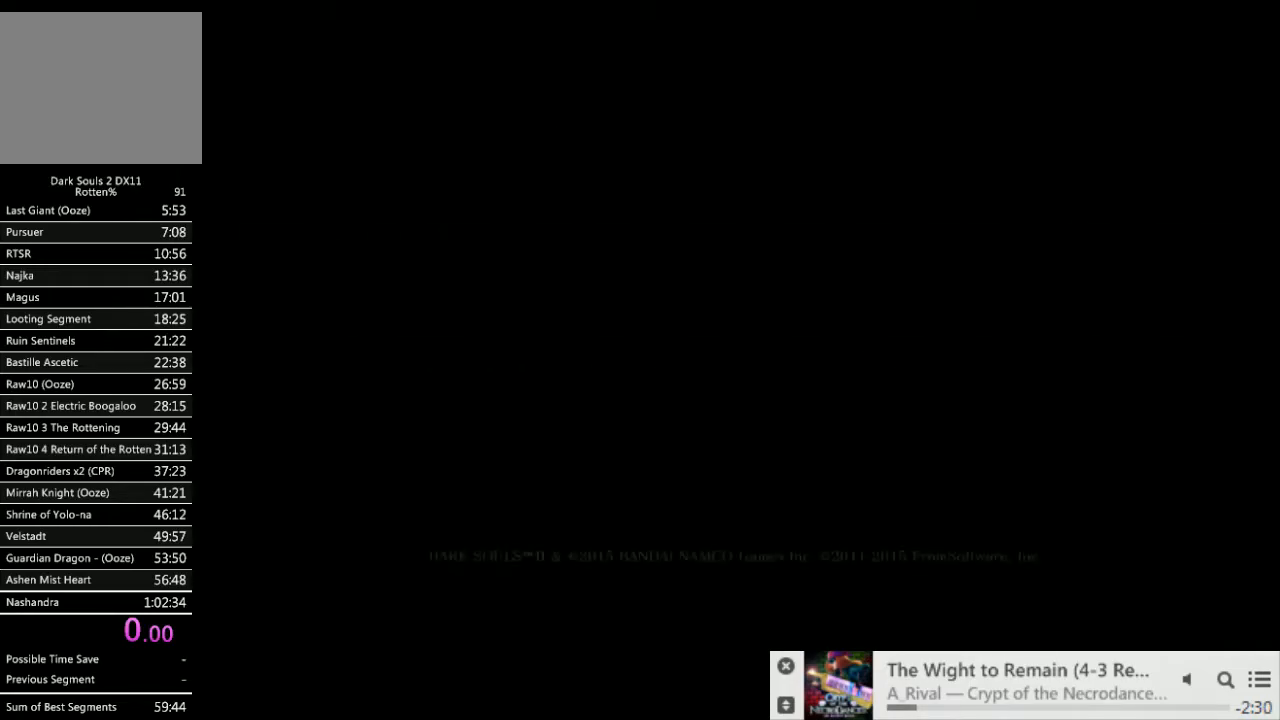
{"buttons": ["START"], "left_stick": "center", "right_stick": "center", "events": [[467, "START", "down"]]}
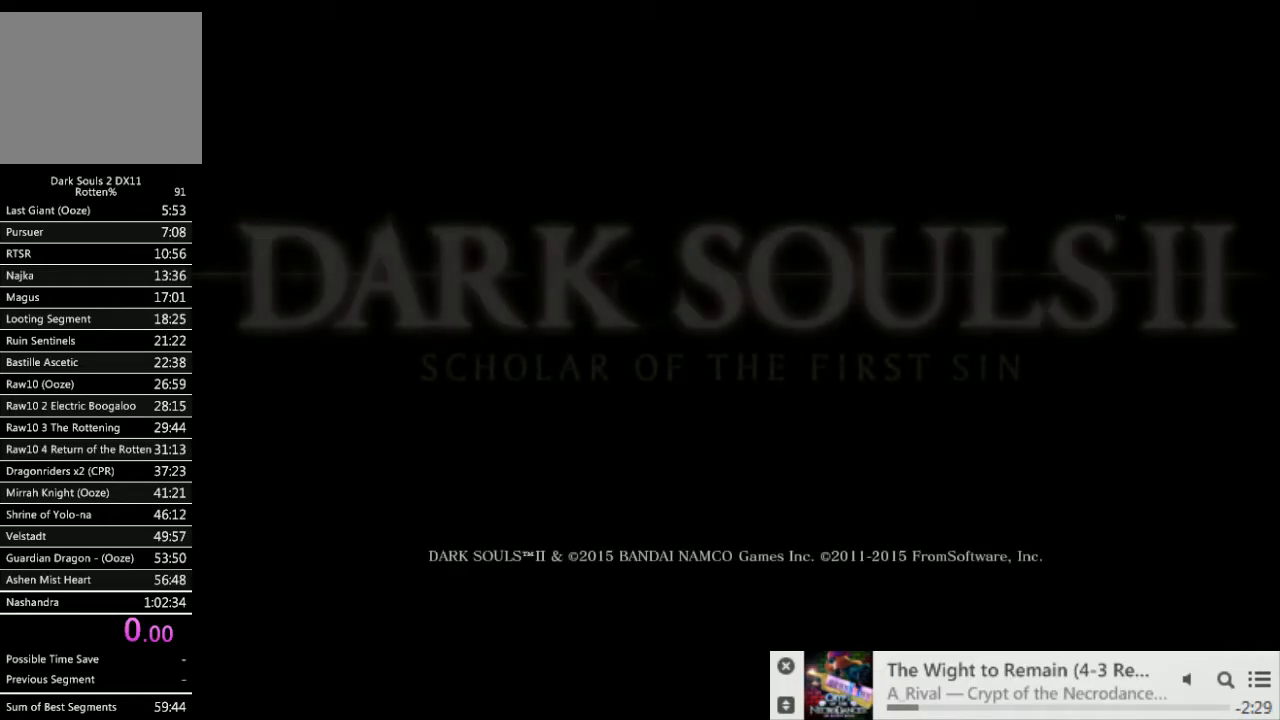
{"buttons": [], "left_stick": "center", "right_stick": "center", "events": [[133, "START", "up"]]}
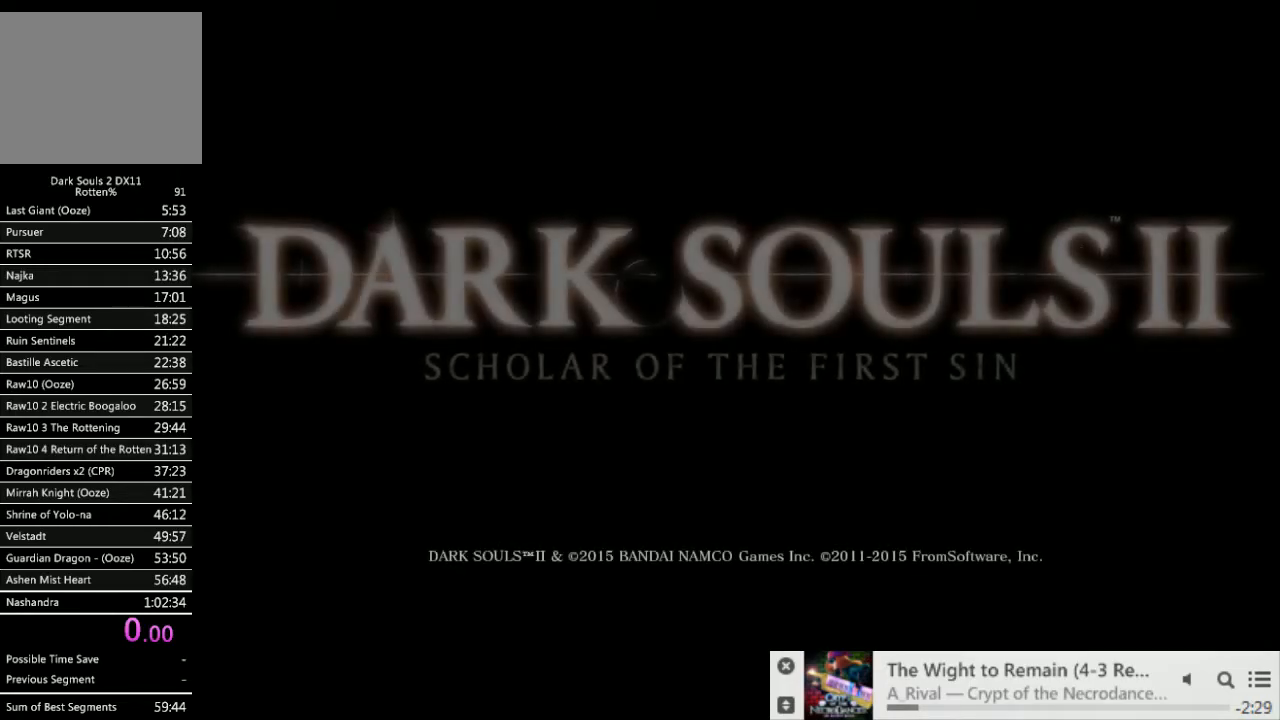
{"buttons": [], "left_stick": "center", "right_stick": "center", "events": []}
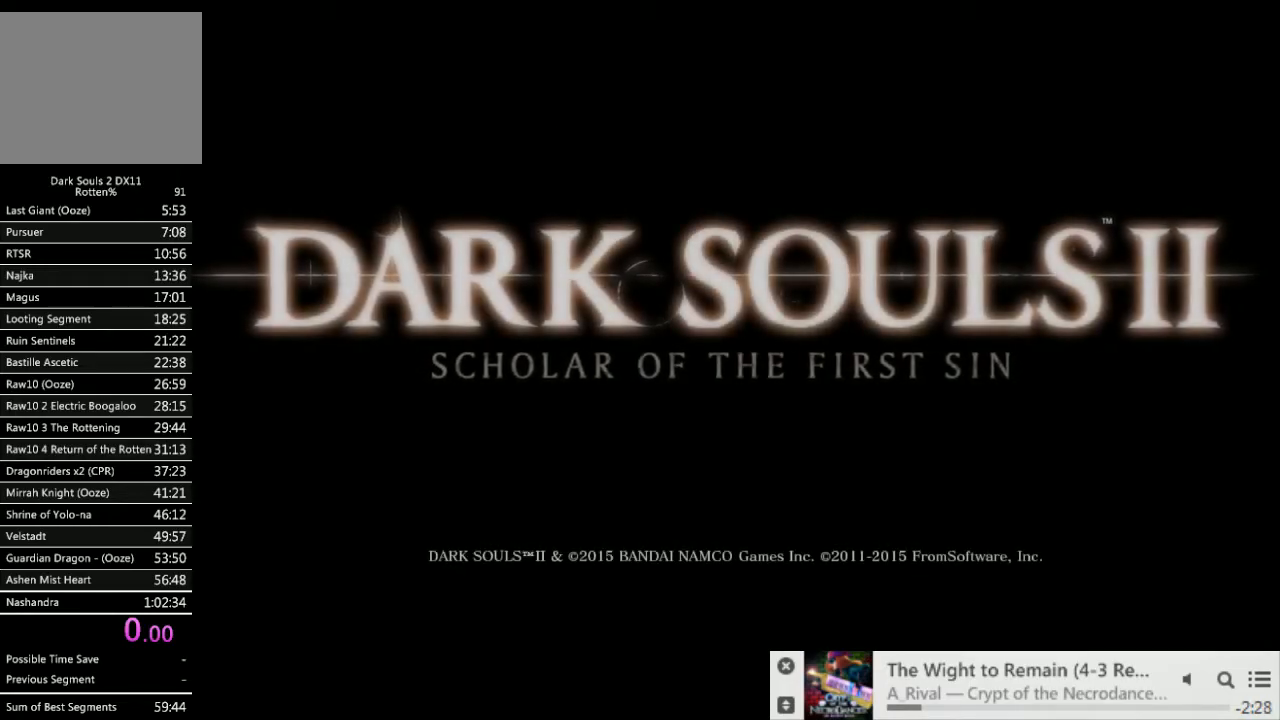
{"buttons": [], "left_stick": "center", "right_stick": "center", "events": [[333, "START", "down"], [483, "START", "up"]]}